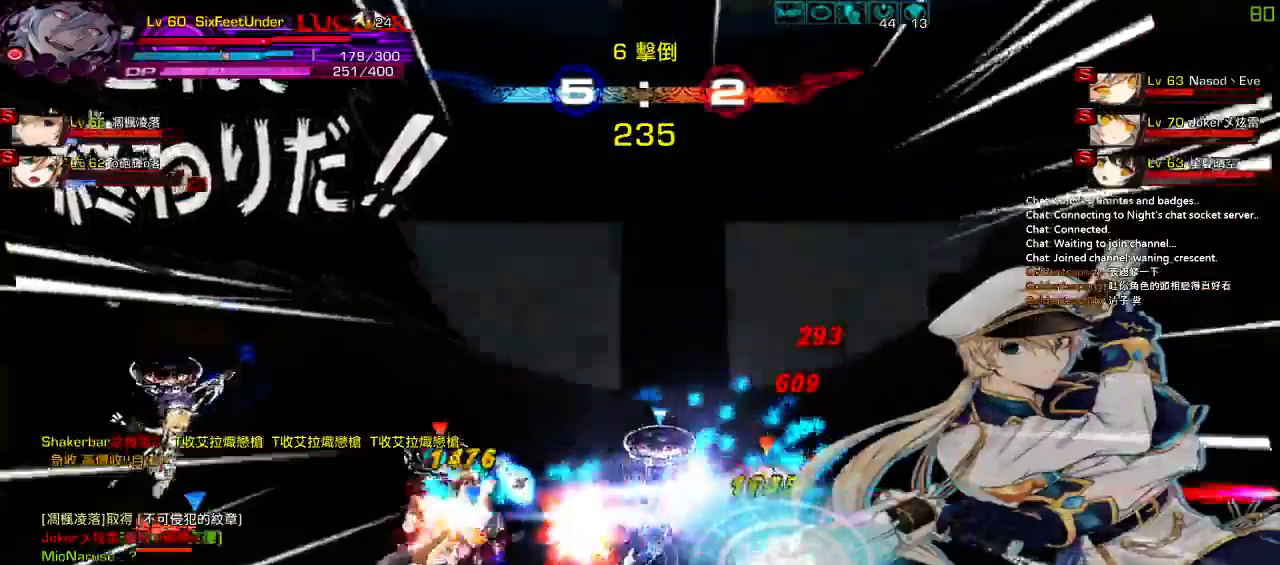
Gameplay with keyboard; each line is a JSON object with the keys held at the frame after it. "events" lists presses ("down") and releases ("up") of "a", "c", "ctrl", "d", "down", "e", "left", "q", "r", "right", "s", "space", "up", "w", "x" and "z" between this image and that frame as [ms after this image, input, new state], when the widget could be followed in between. No other keys are recorded. Mouse input is not recorded.
{"keys": ["right", "z"], "events": [[150, "right", "up"], [183, "right", "down"], [217, "z", "down"], [317, "z", "up"], [417, "z", "down"]]}
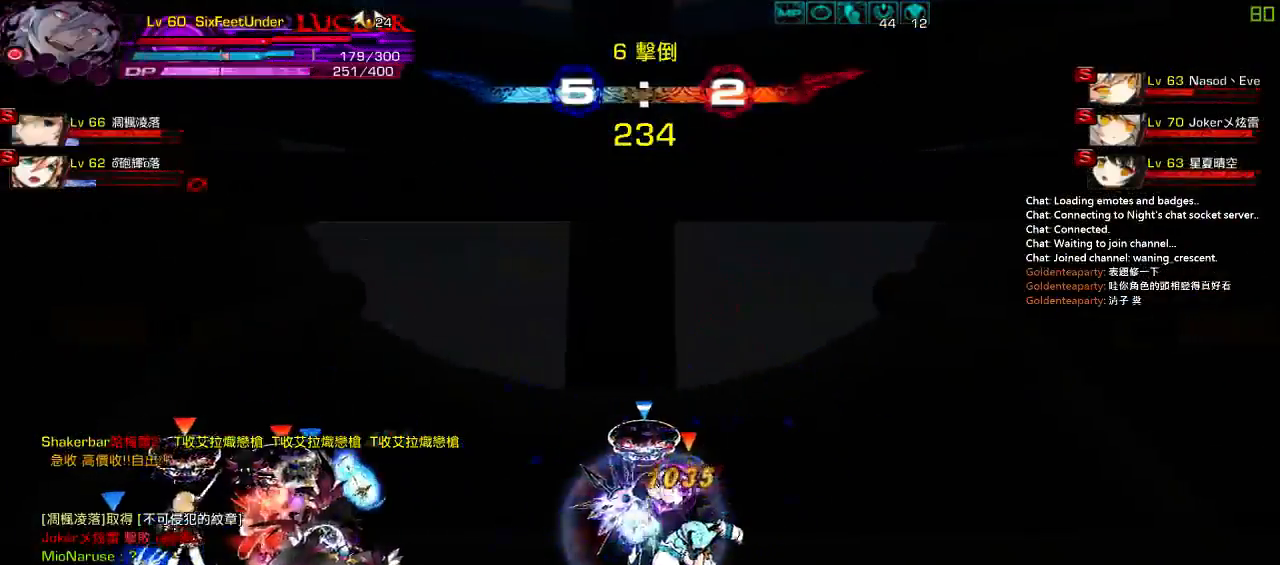
{"keys": ["right"], "events": [[17, "right", "up"], [17, "z", "up"], [83, "z", "down"], [217, "z", "up"], [317, "z", "down"], [383, "right", "down"], [383, "z", "up"]]}
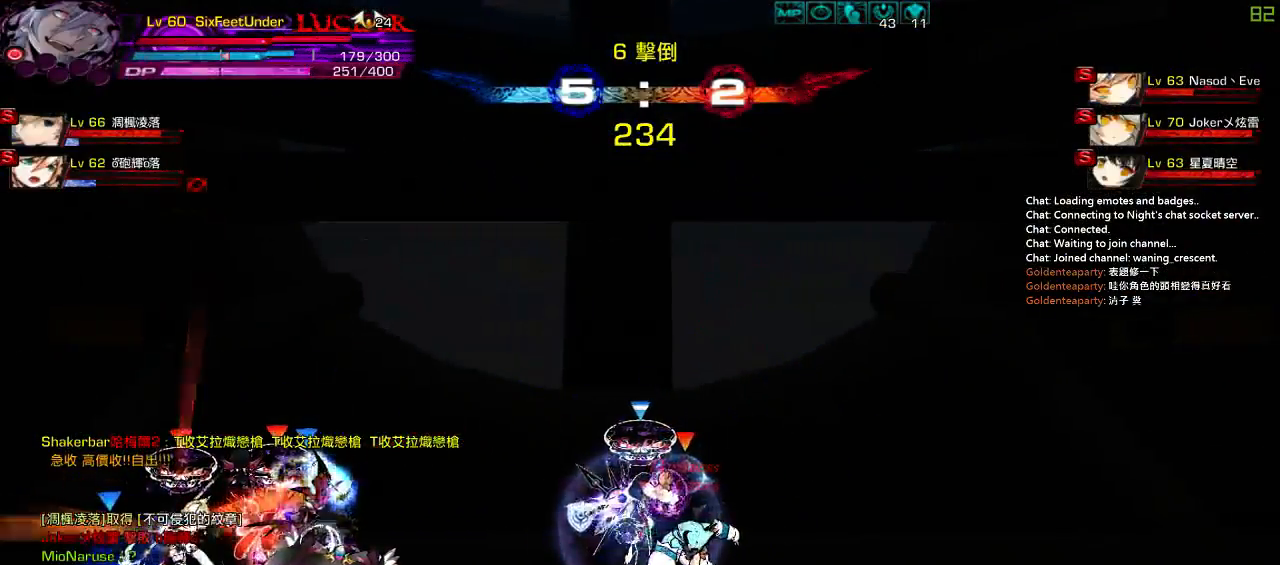
{"keys": ["right"], "events": []}
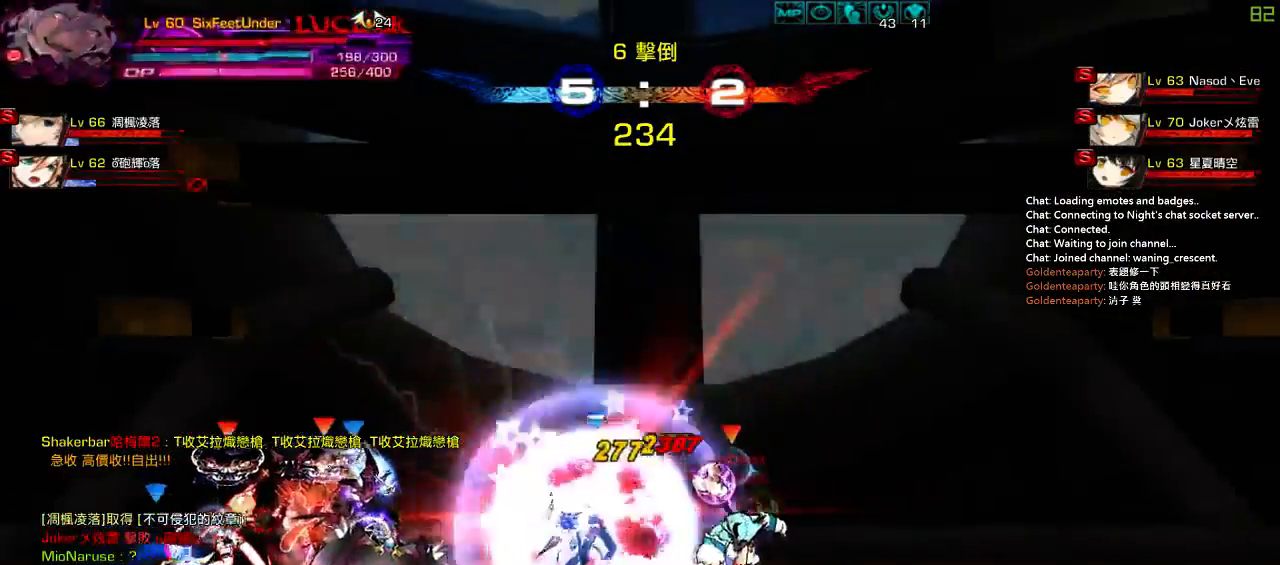
{"keys": ["right"], "events": []}
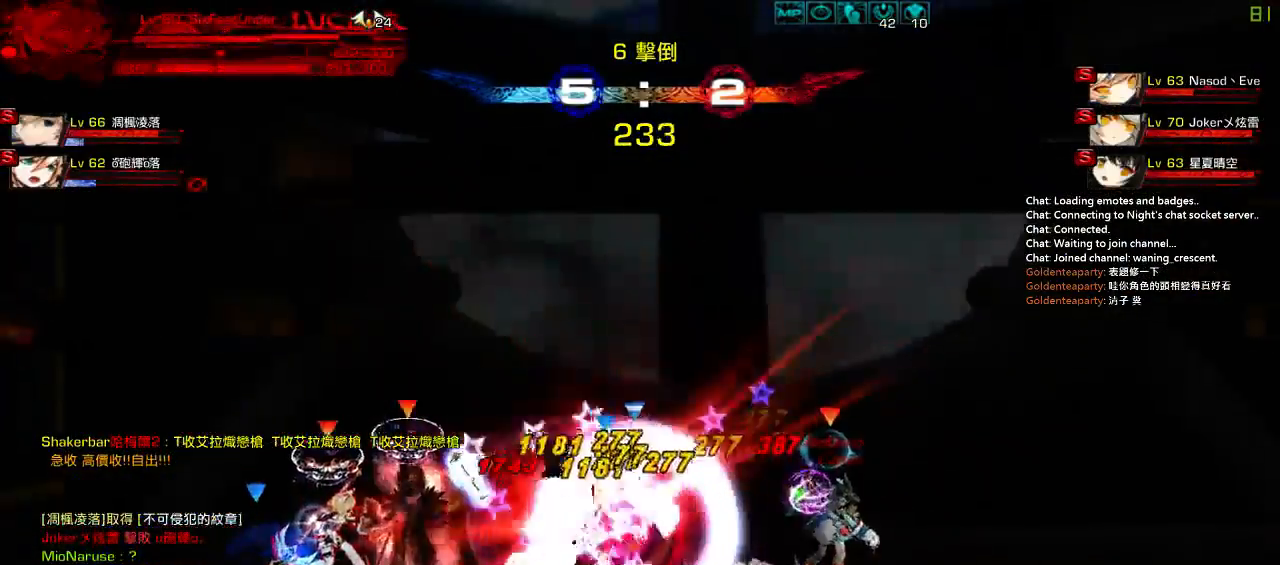
{"keys": ["right", "x"], "events": [[300, "x", "down"]]}